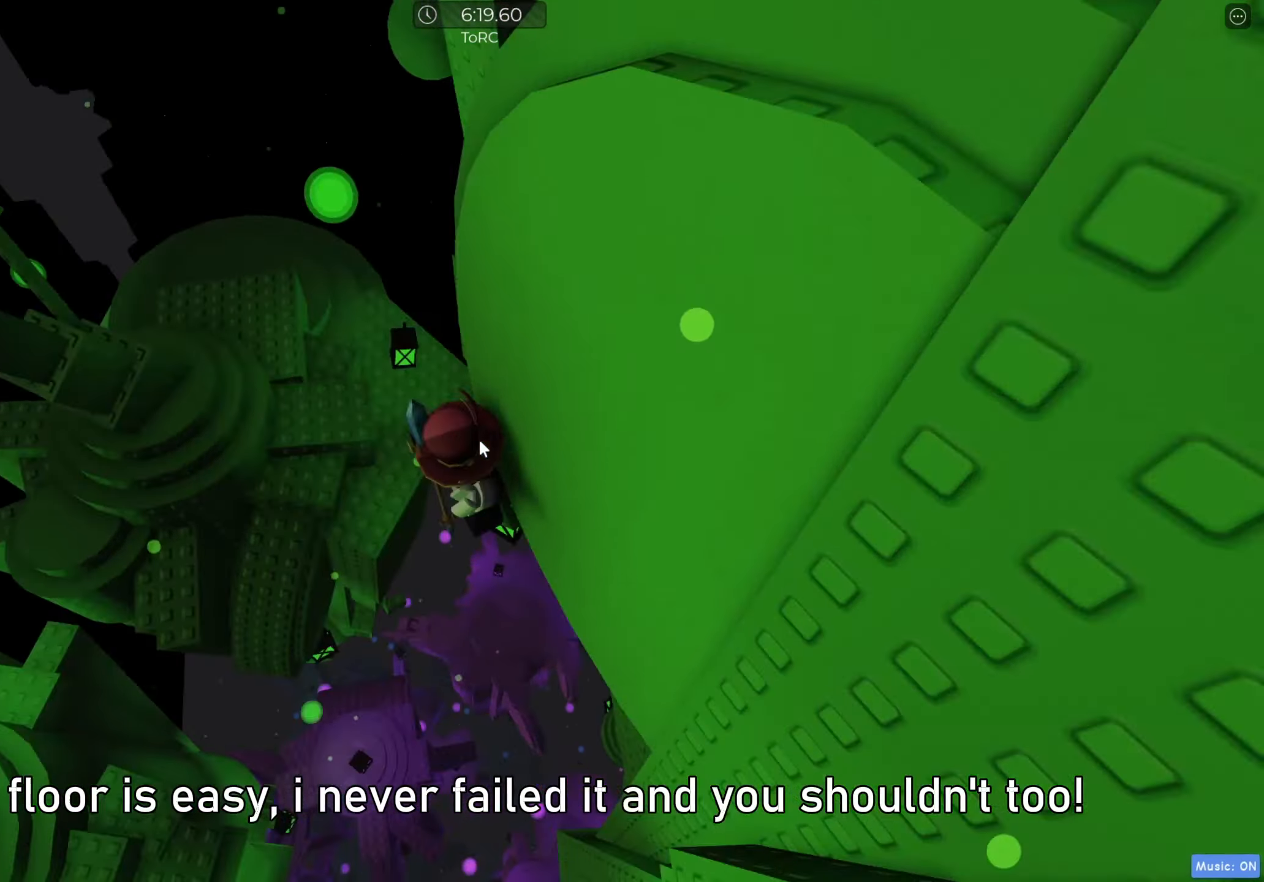
Gameplay with keyboard; each line is a JSON object with the keys held at the frame after it. "events" lists presses ("down") and releases ("up") of "a", "ctrl", "d", "e", "f", "q", "r", "s", "shift", "space", "tab" and "w" between this image and that frame as [ms after this image, input, new state], when the widget could be followed in between. No other keys are recorded. Mouse input is not recorded.
{"keys": [], "events": [[50, "space", "down"], [150, "shift", "up"], [167, "space", "up"], [167, "w", "down"], [483, "a", "up"], [500, "w", "up"]]}
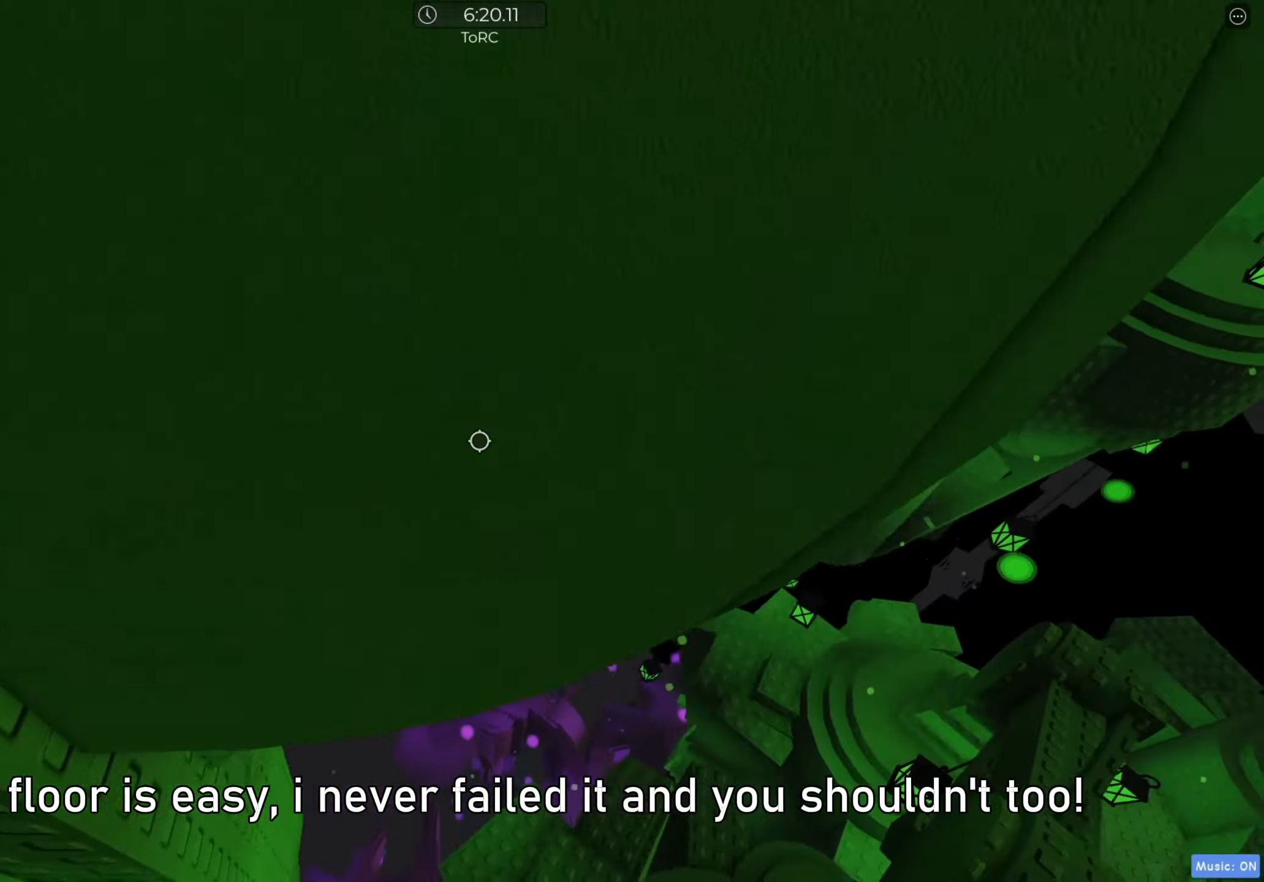
{"keys": [], "events": []}
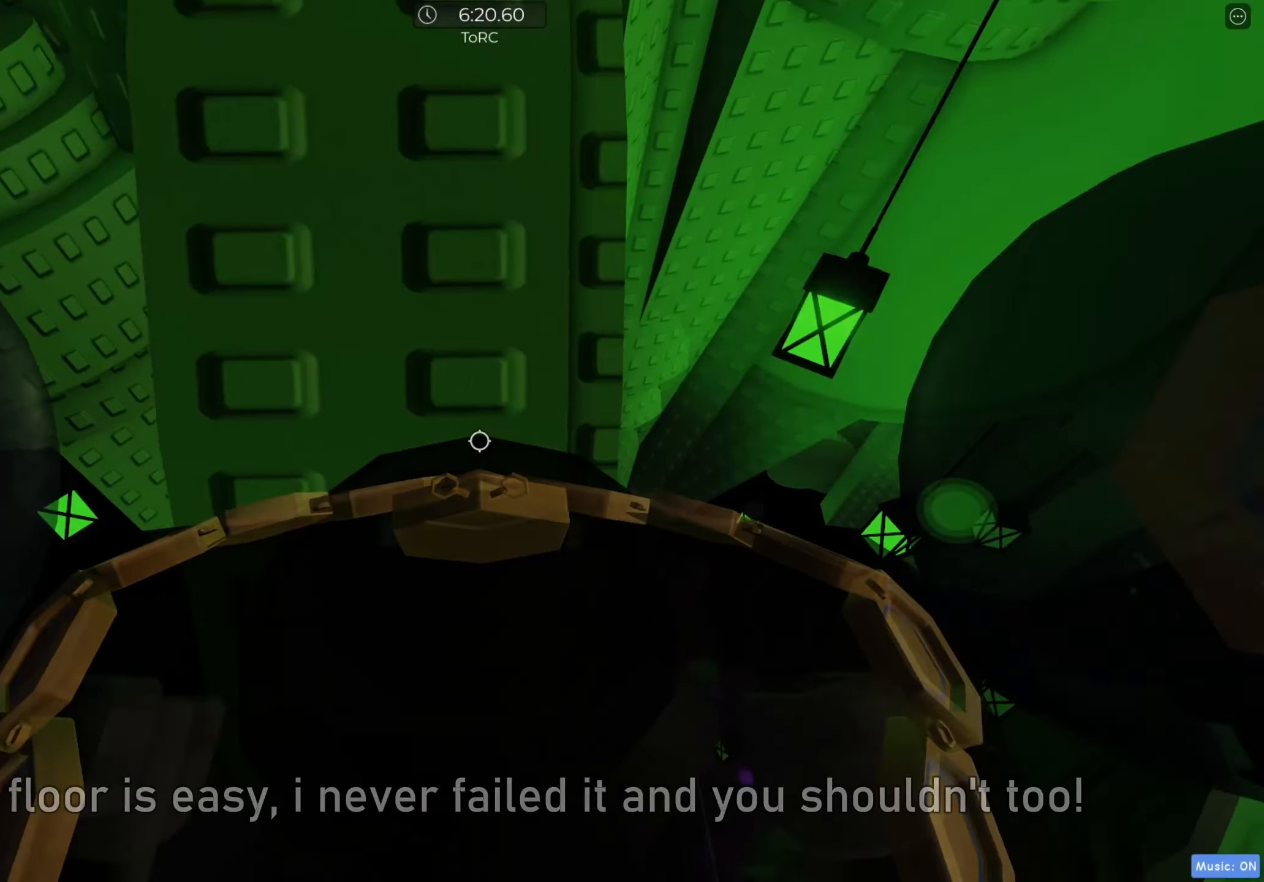
{"keys": [], "events": [[50, "a", "down"], [67, "a", "up"]]}
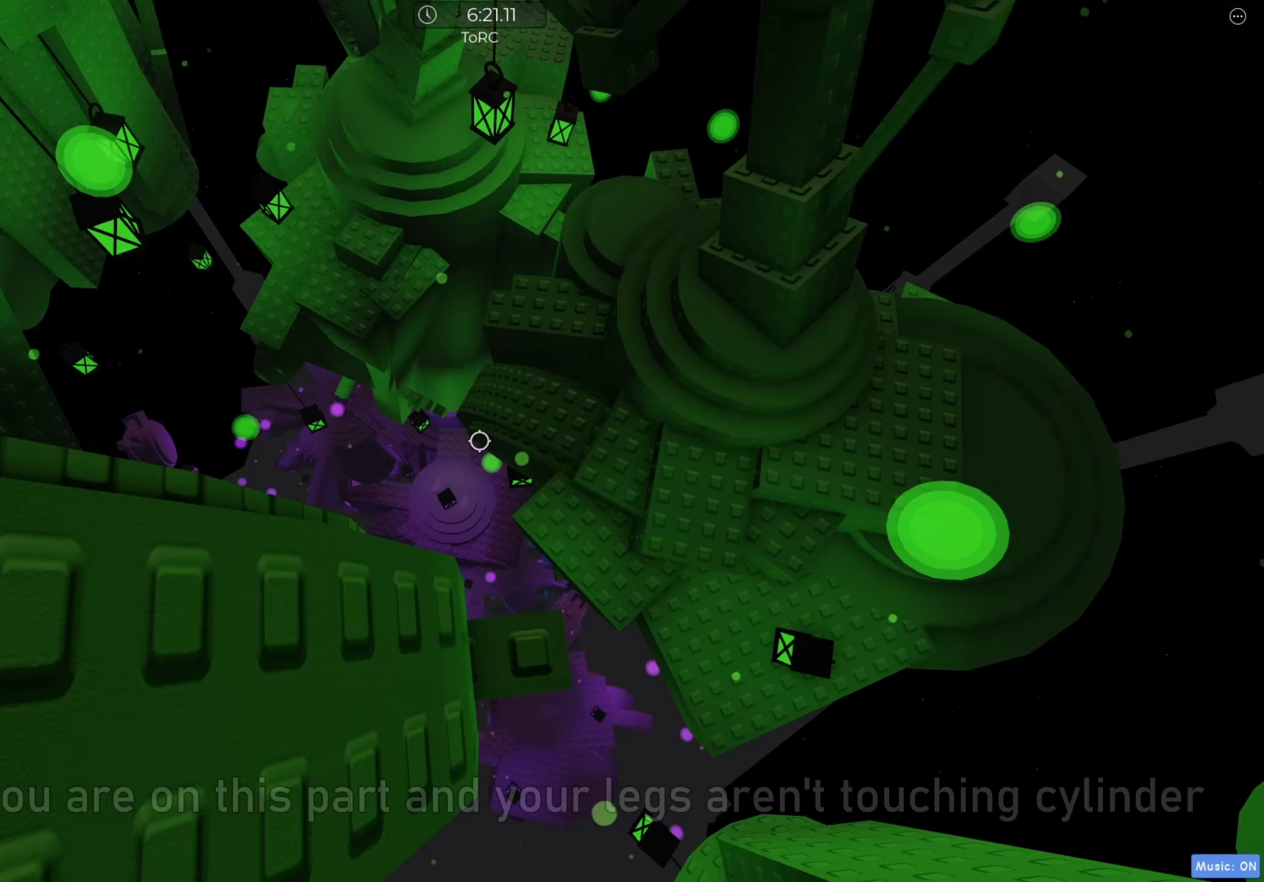
{"keys": [], "events": [[217, "space", "down"], [283, "space", "up"], [333, "s", "down"], [417, "s", "up"]]}
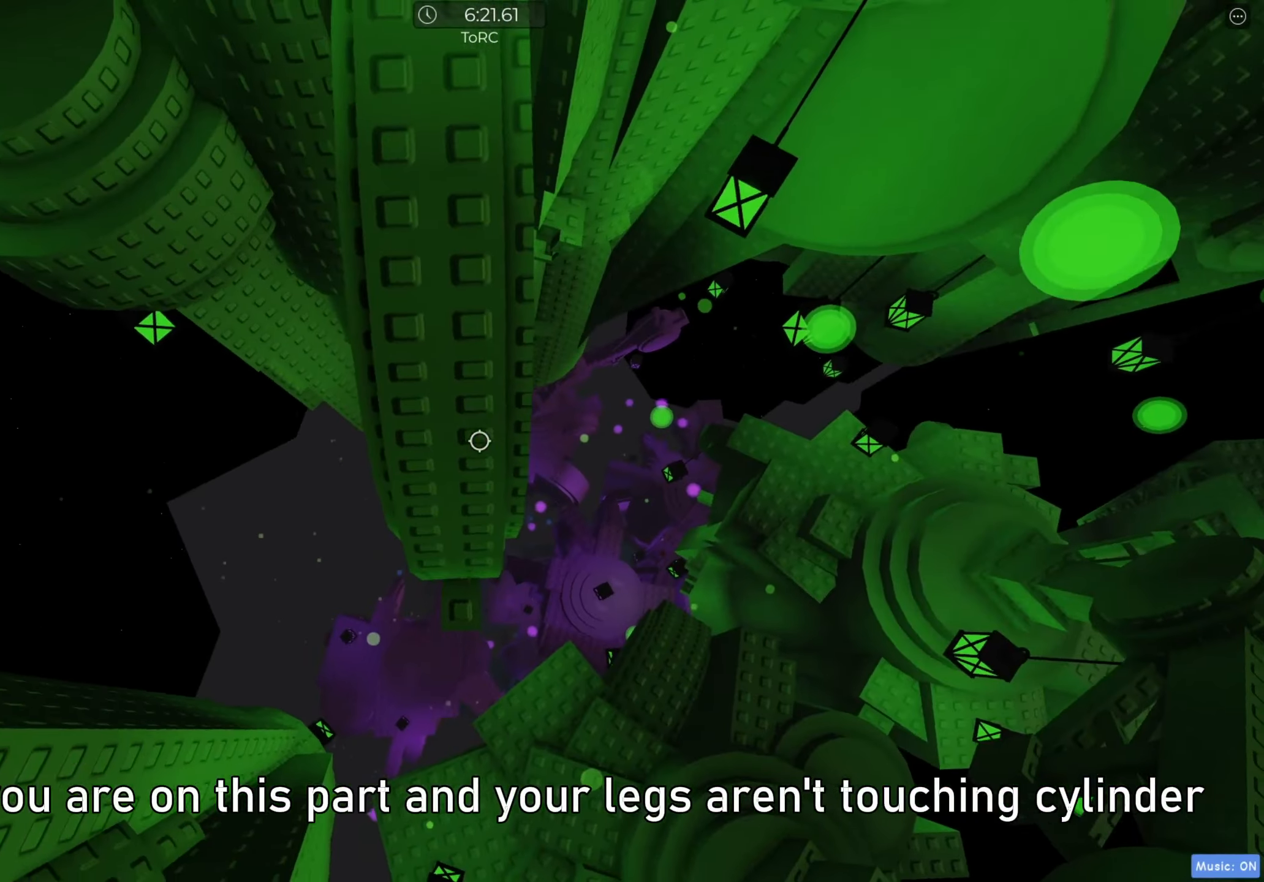
{"keys": [], "events": [[333, "a", "down"], [333, "w", "down"], [383, "a", "up"], [383, "w", "up"]]}
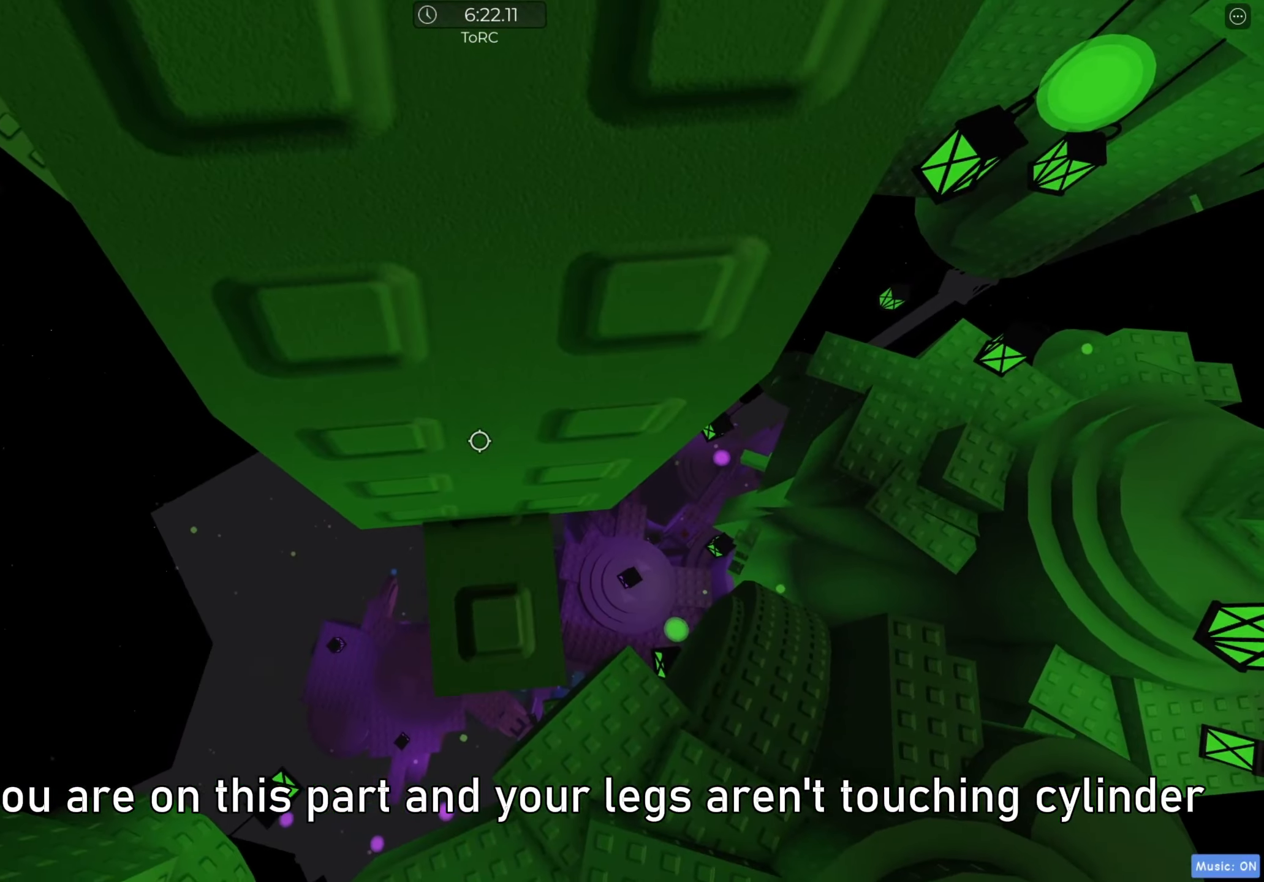
{"keys": [], "events": []}
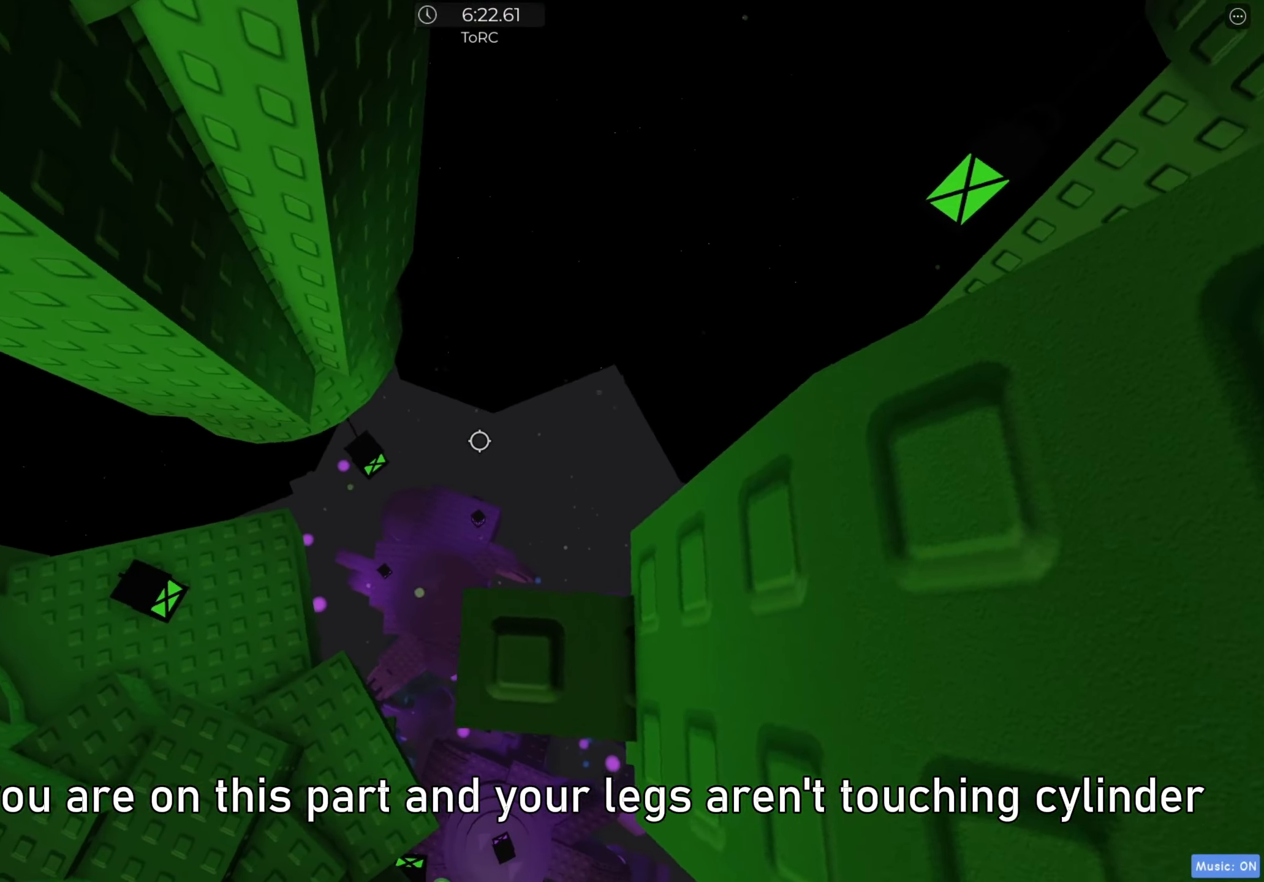
{"keys": ["a"], "events": [[50, "a", "down"], [200, "space", "down"], [250, "space", "up"]]}
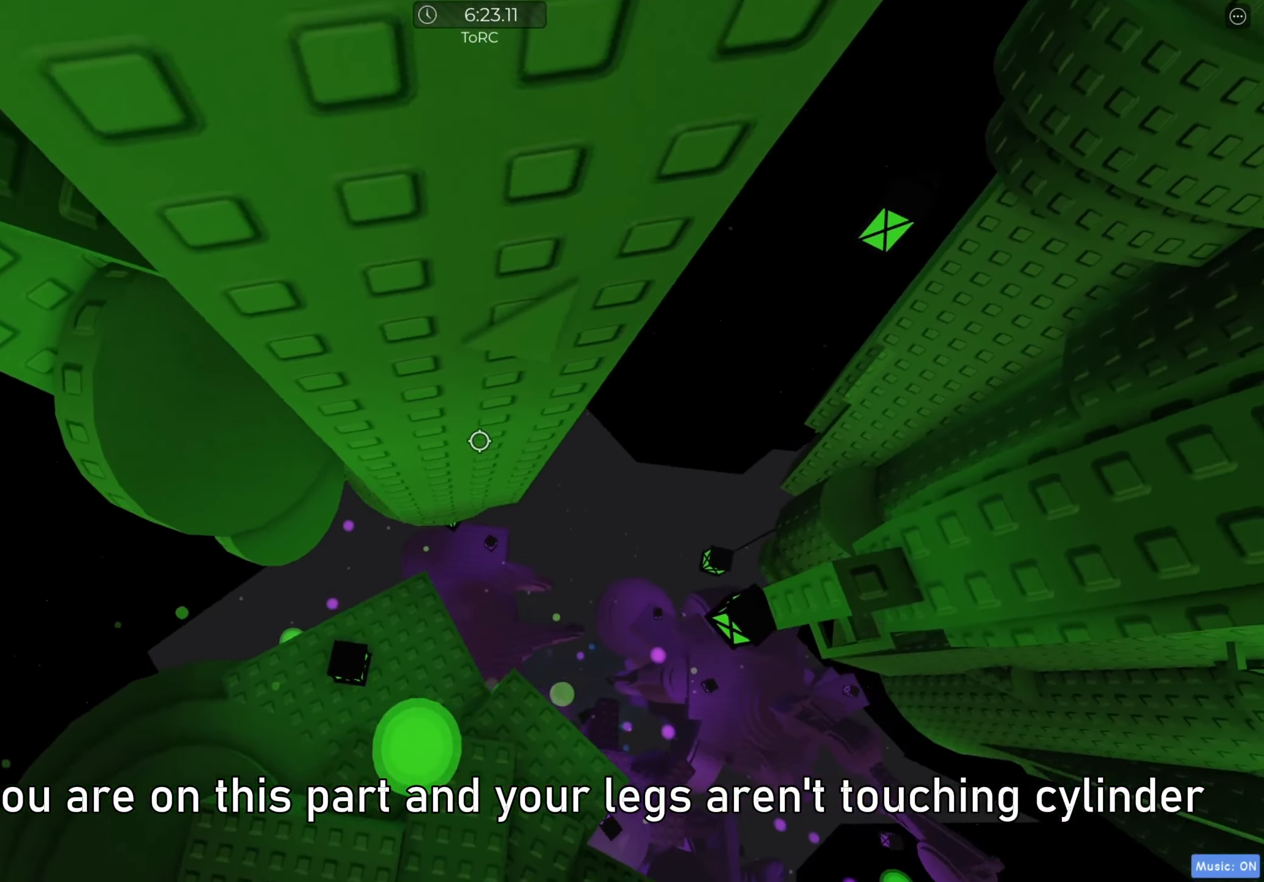
{"keys": ["w"], "events": [[17, "w", "down"], [383, "a", "up"]]}
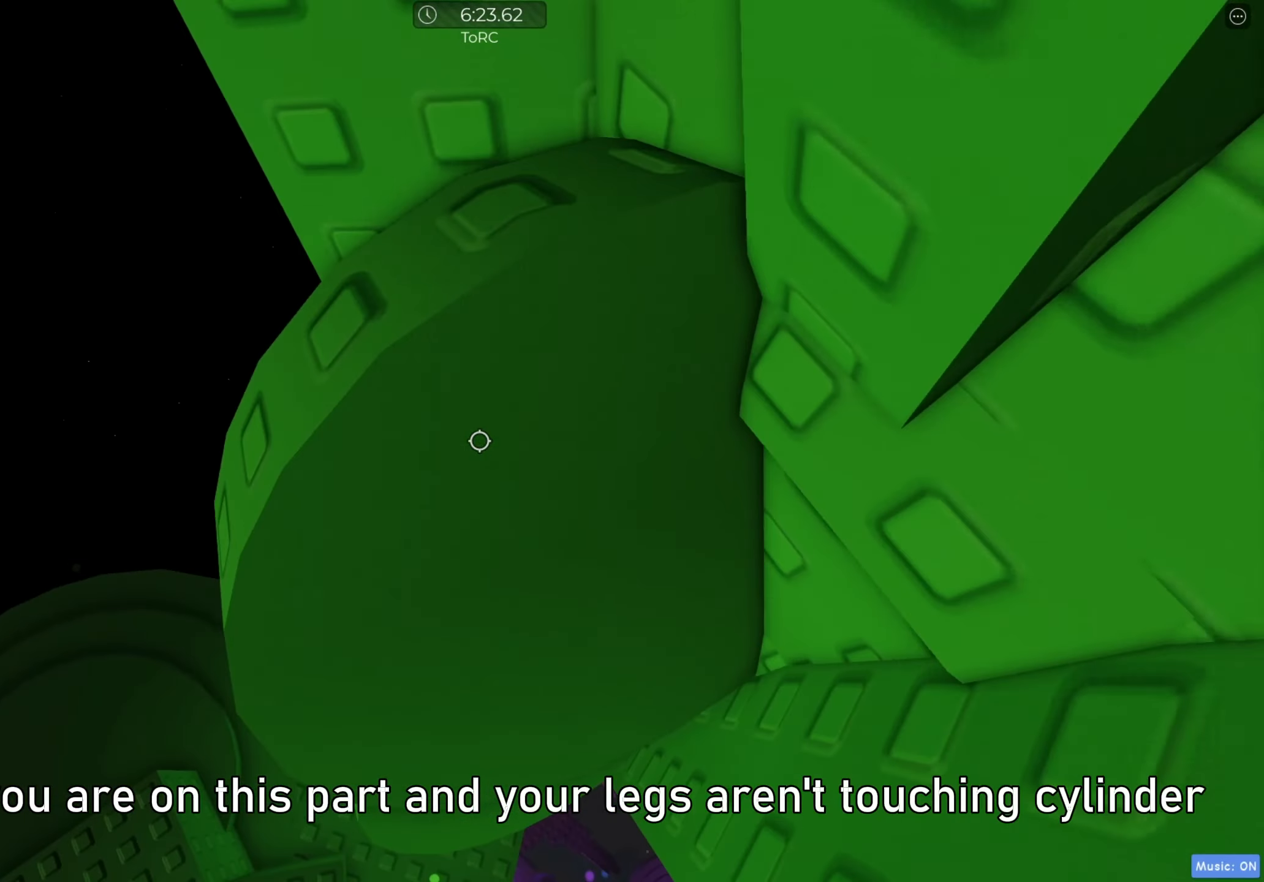
{"keys": [], "events": [[100, "w", "up"], [267, "a", "down"], [350, "a", "up"]]}
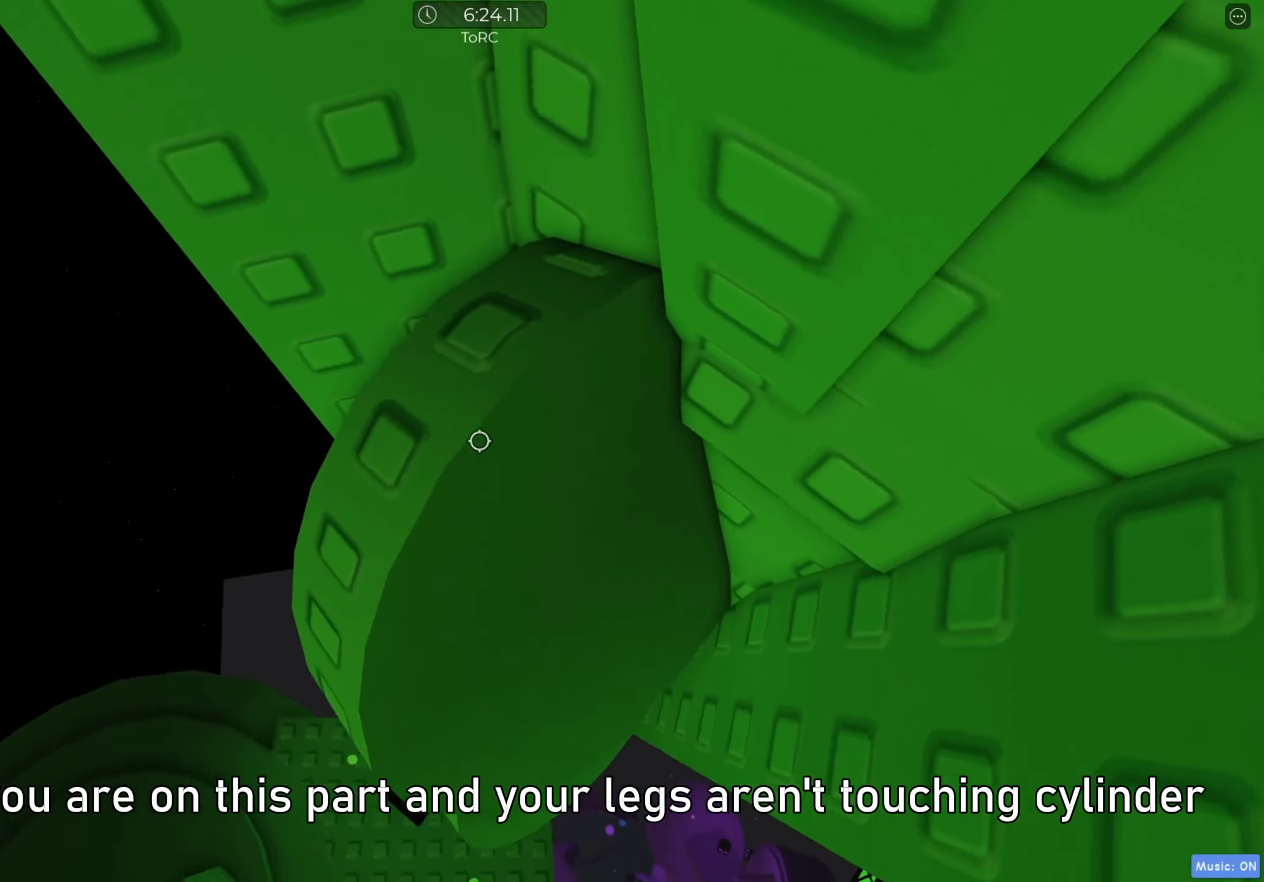
{"keys": [], "events": [[33, "a", "down"], [50, "w", "down"], [150, "a", "up"], [150, "w", "up"], [383, "a", "down"], [400, "w", "down"], [450, "w", "up"], [467, "a", "up"]]}
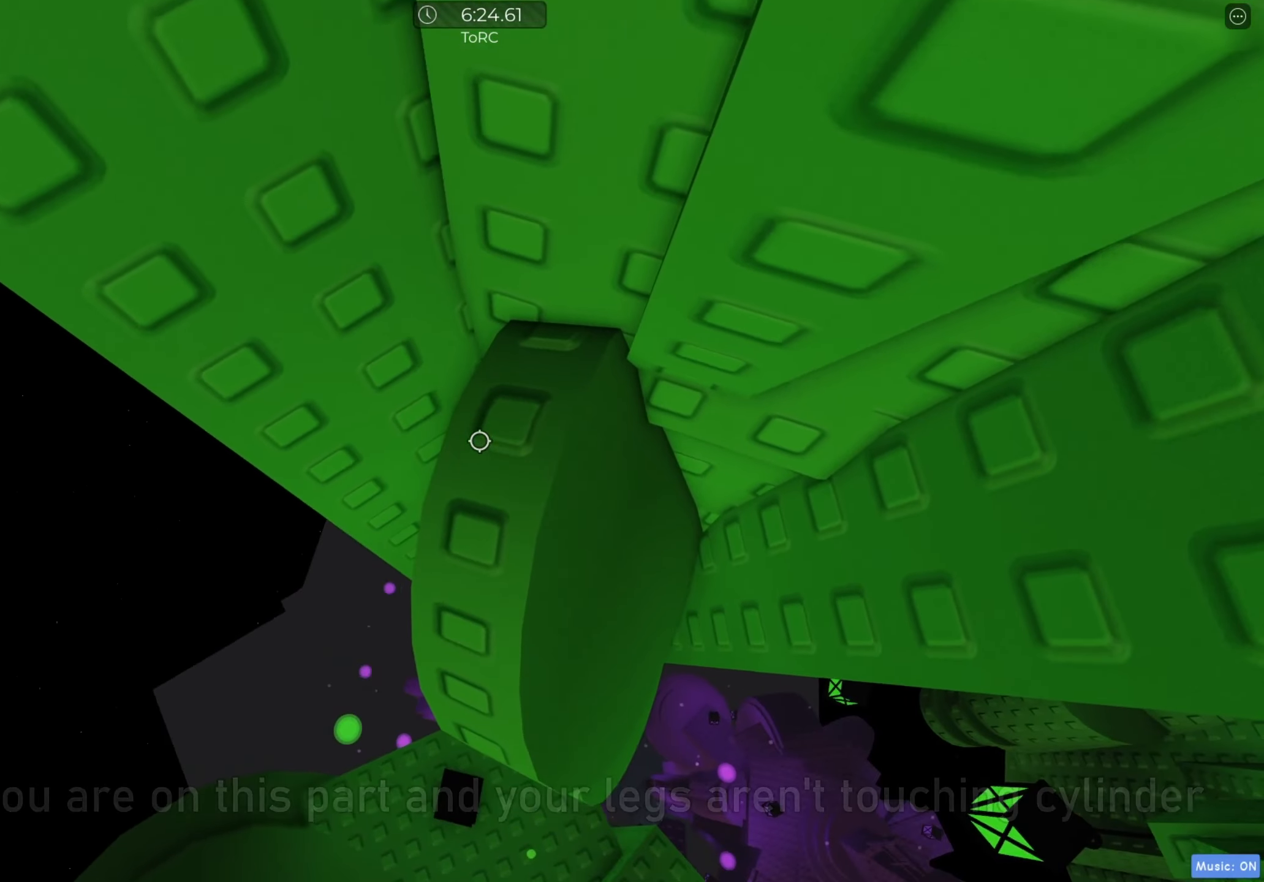
{"keys": ["a"], "events": [[400, "a", "down"]]}
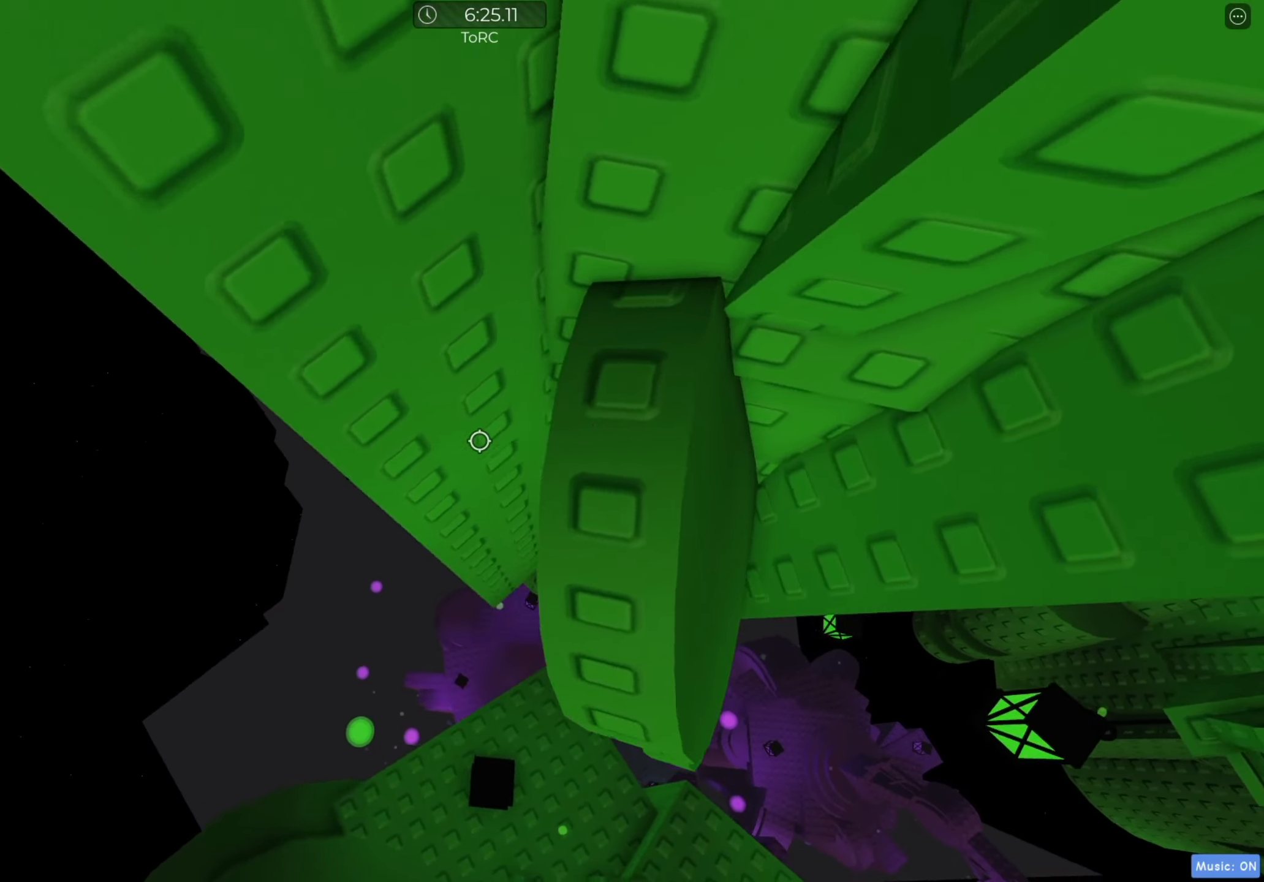
{"keys": ["a"], "events": [[67, "space", "down"], [150, "space", "up"]]}
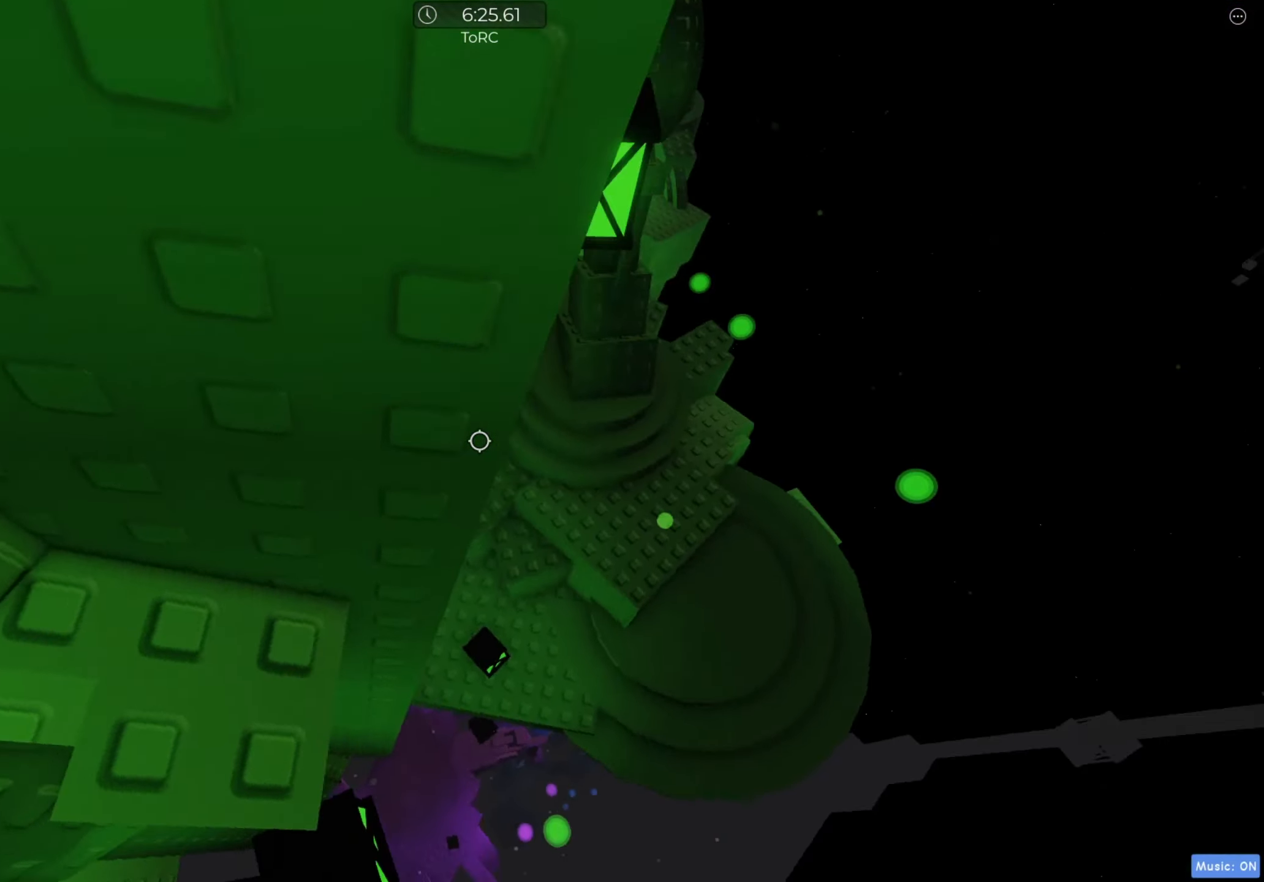
{"keys": ["a", "s"], "events": [[133, "w", "down"], [183, "a", "up"], [200, "w", "up"], [450, "a", "down"], [450, "s", "down"]]}
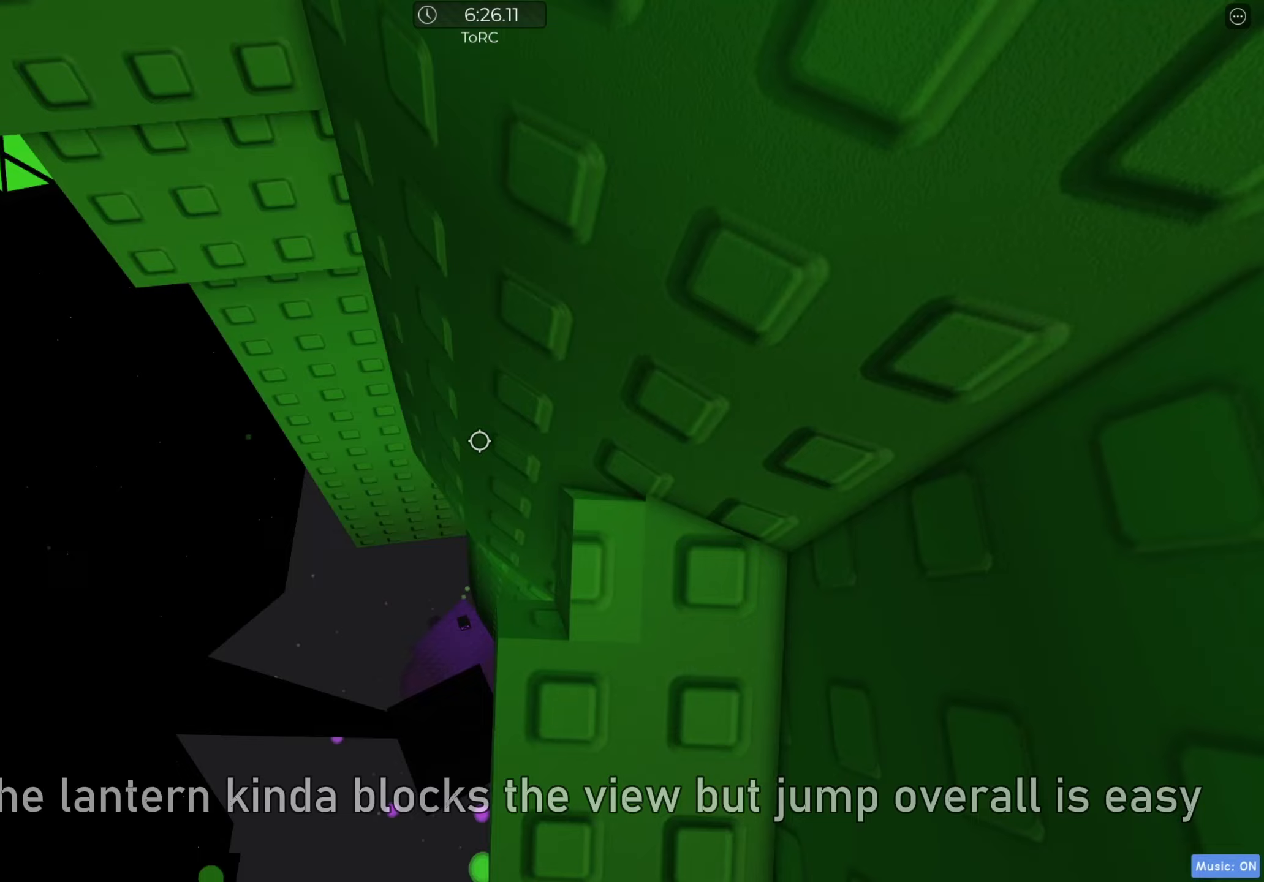
{"keys": [], "events": [[17, "a", "up"], [17, "s", "up"], [217, "shift", "down"], [333, "shift", "up"]]}
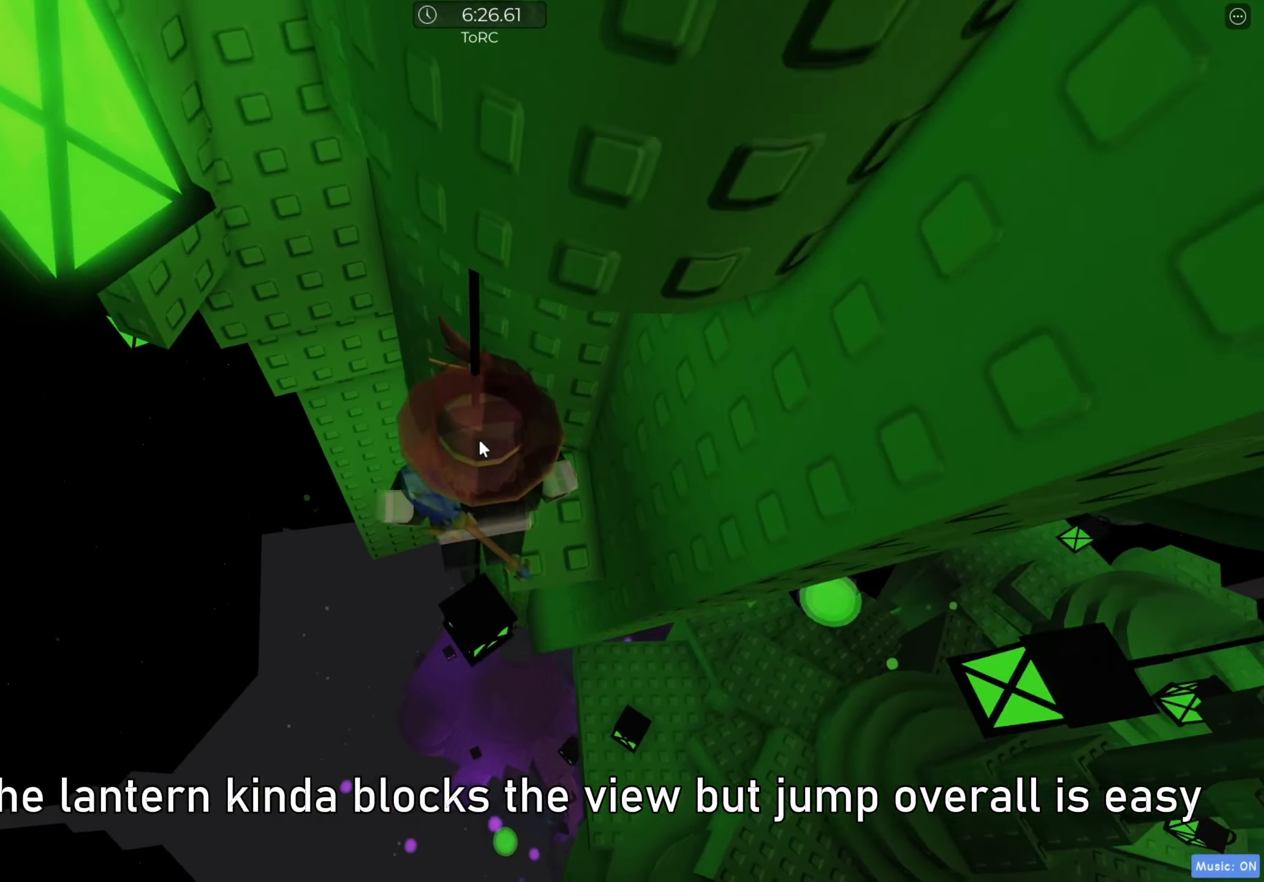
{"keys": ["a"], "events": [[117, "shift", "down"], [183, "shift", "up"], [317, "a", "down"]]}
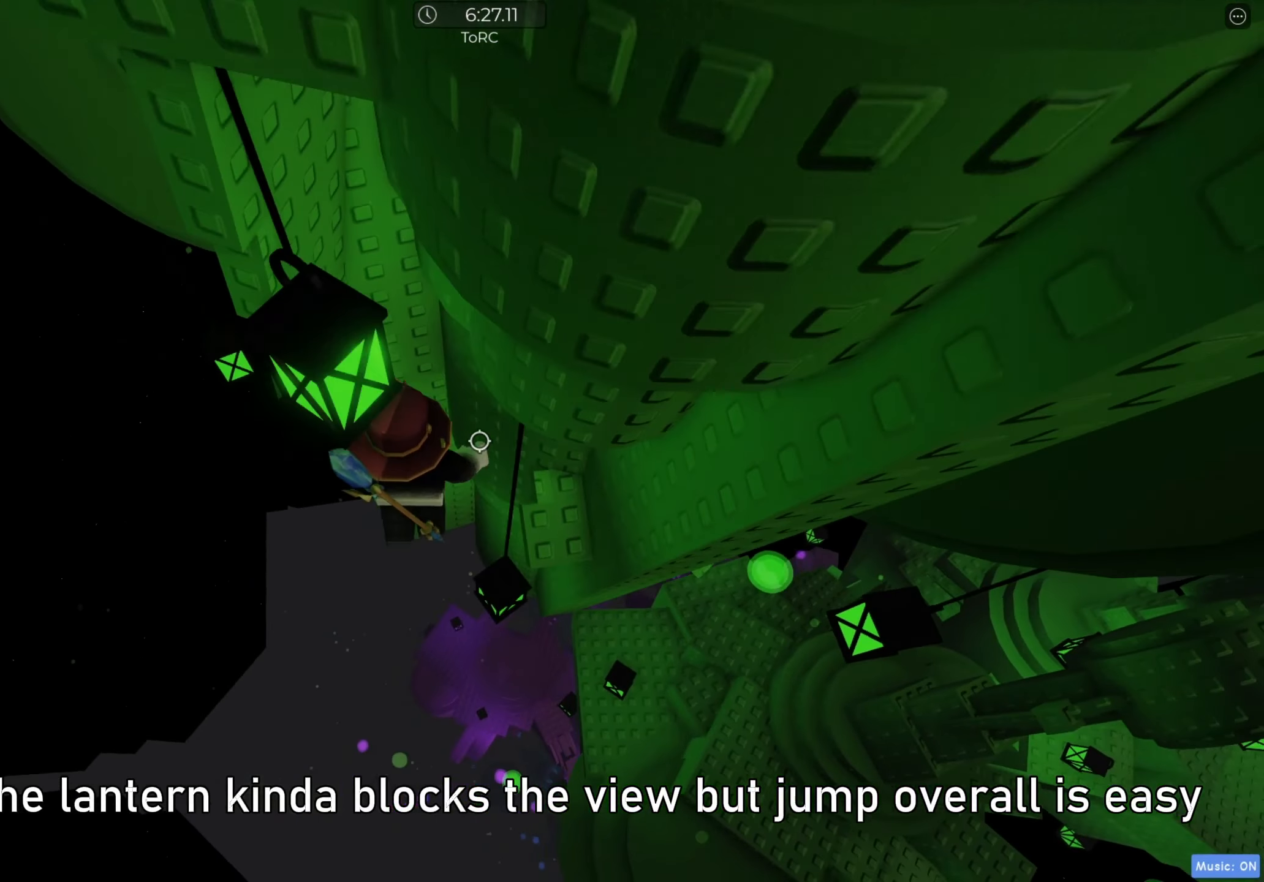
{"keys": ["a", "w"], "events": [[183, "w", "down"]]}
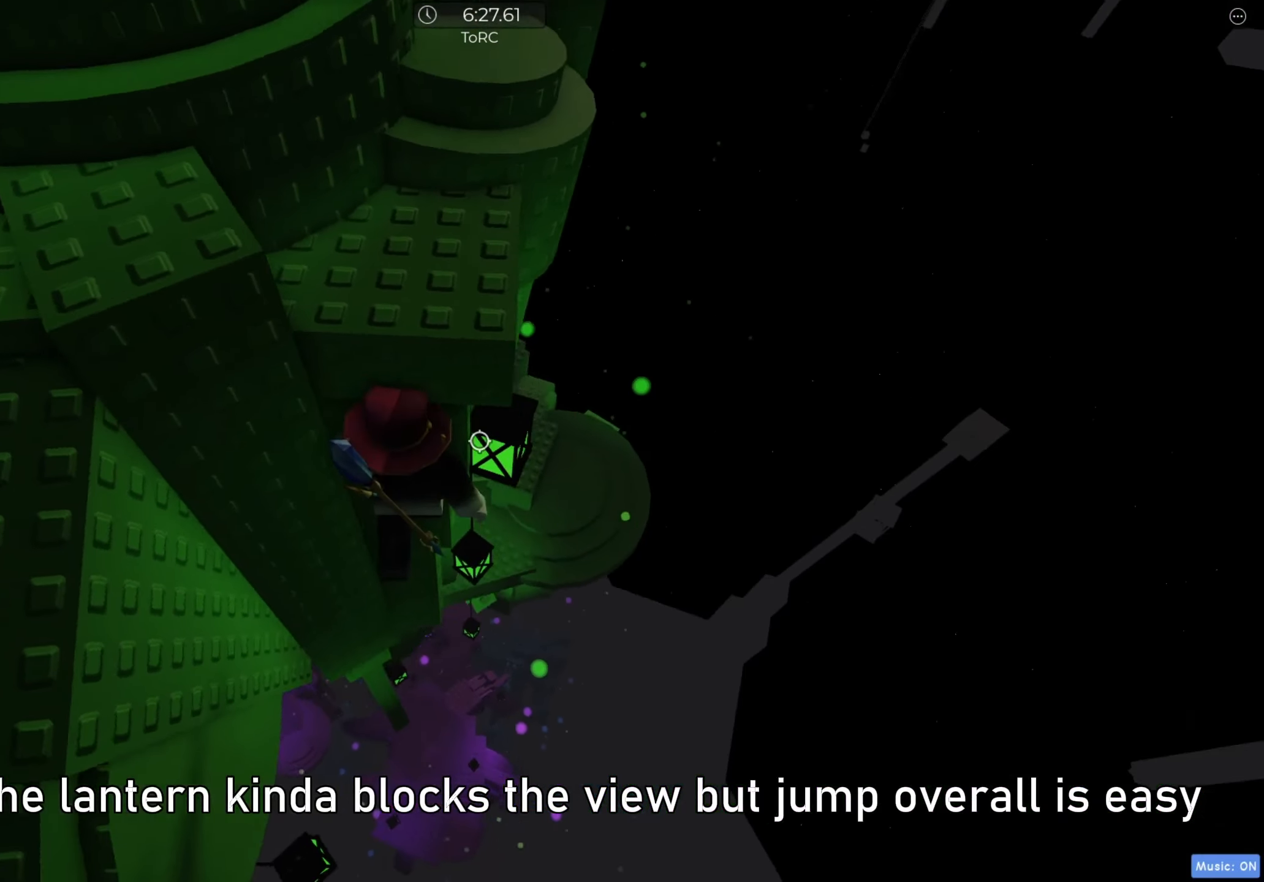
{"keys": [], "events": [[117, "a", "up"], [117, "w", "up"], [333, "s", "down"], [433, "s", "up"]]}
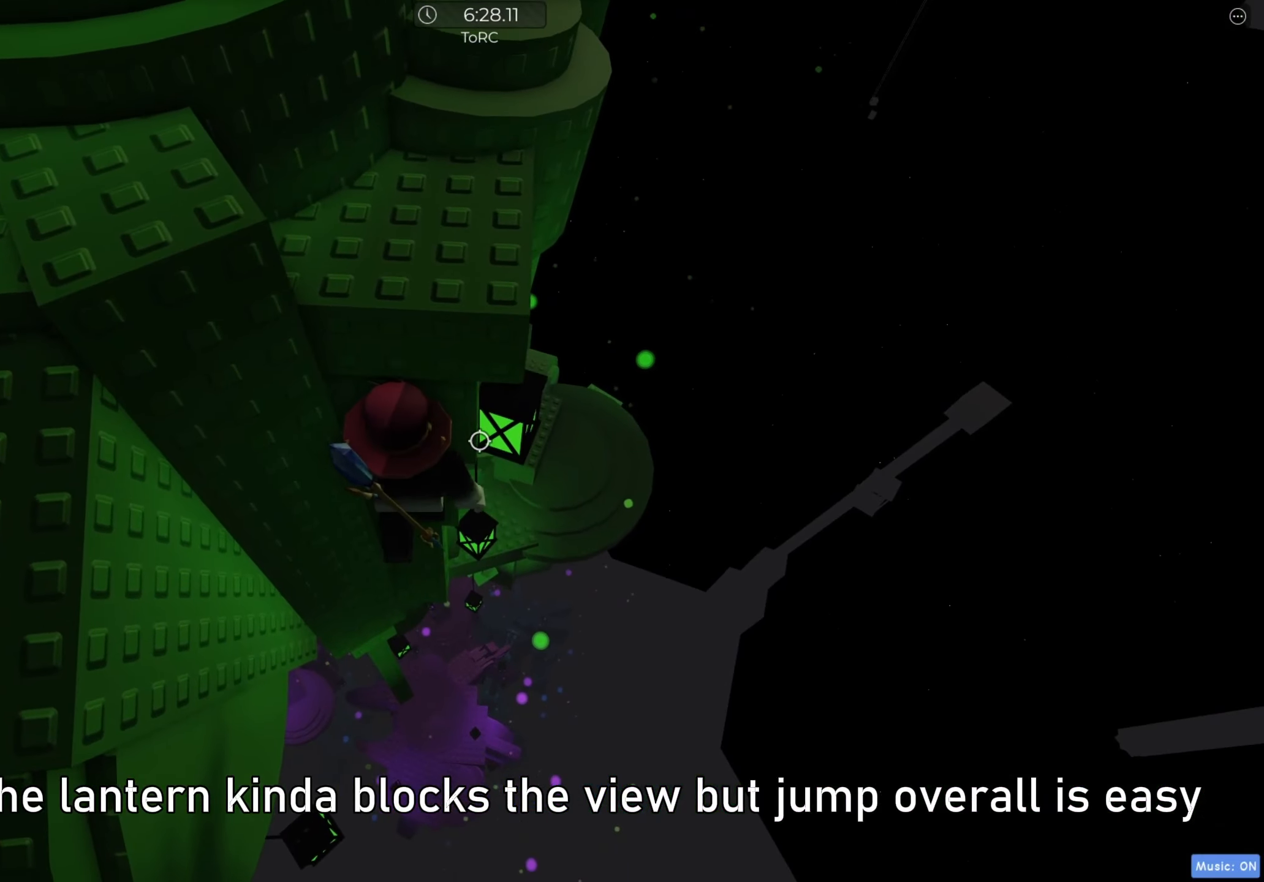
{"keys": ["w"], "events": [[150, "s", "down"], [283, "space", "down"], [333, "s", "up"], [383, "space", "up"], [433, "w", "down"]]}
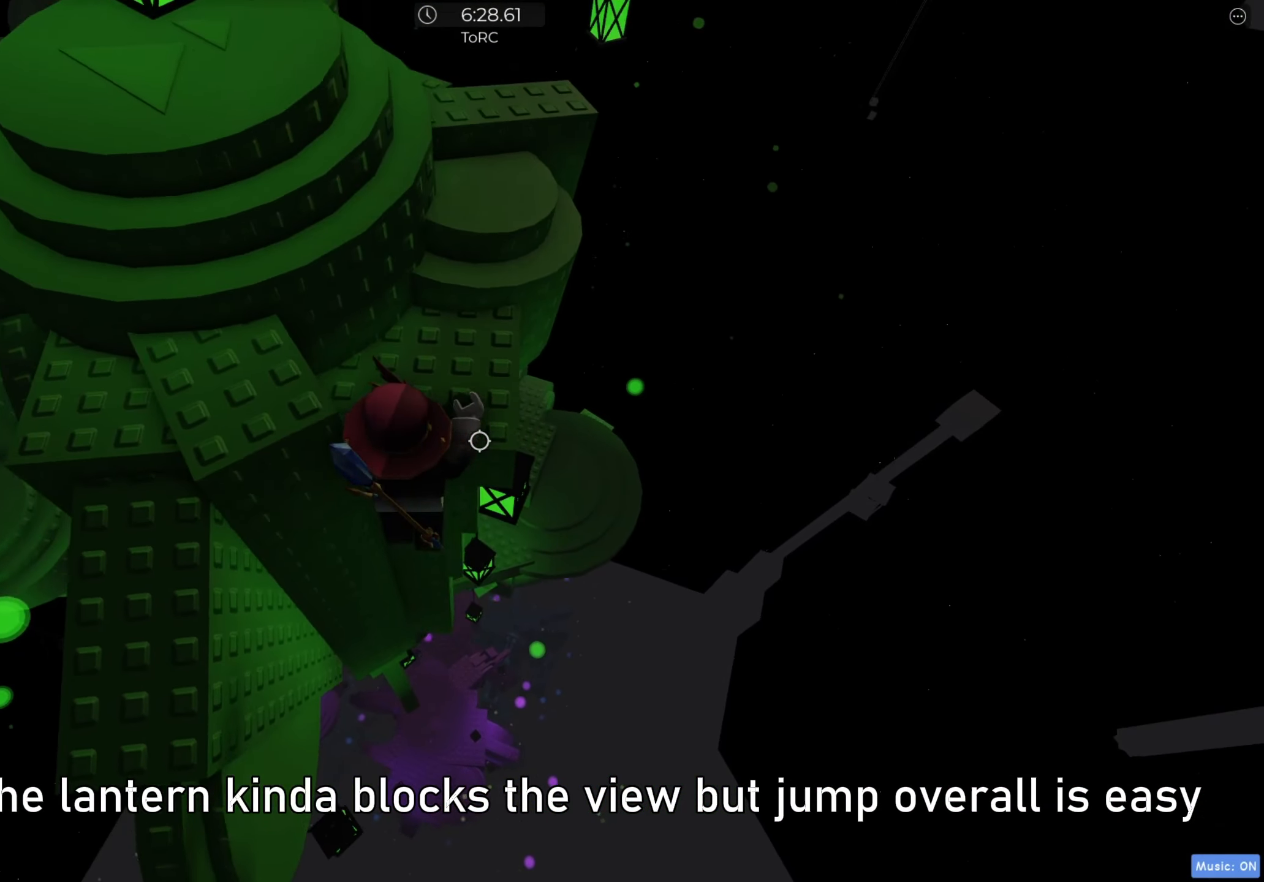
{"keys": ["d", "shift"], "events": [[133, "shift", "down"], [200, "w", "up"], [250, "shift", "up"], [417, "d", "down"], [483, "shift", "down"]]}
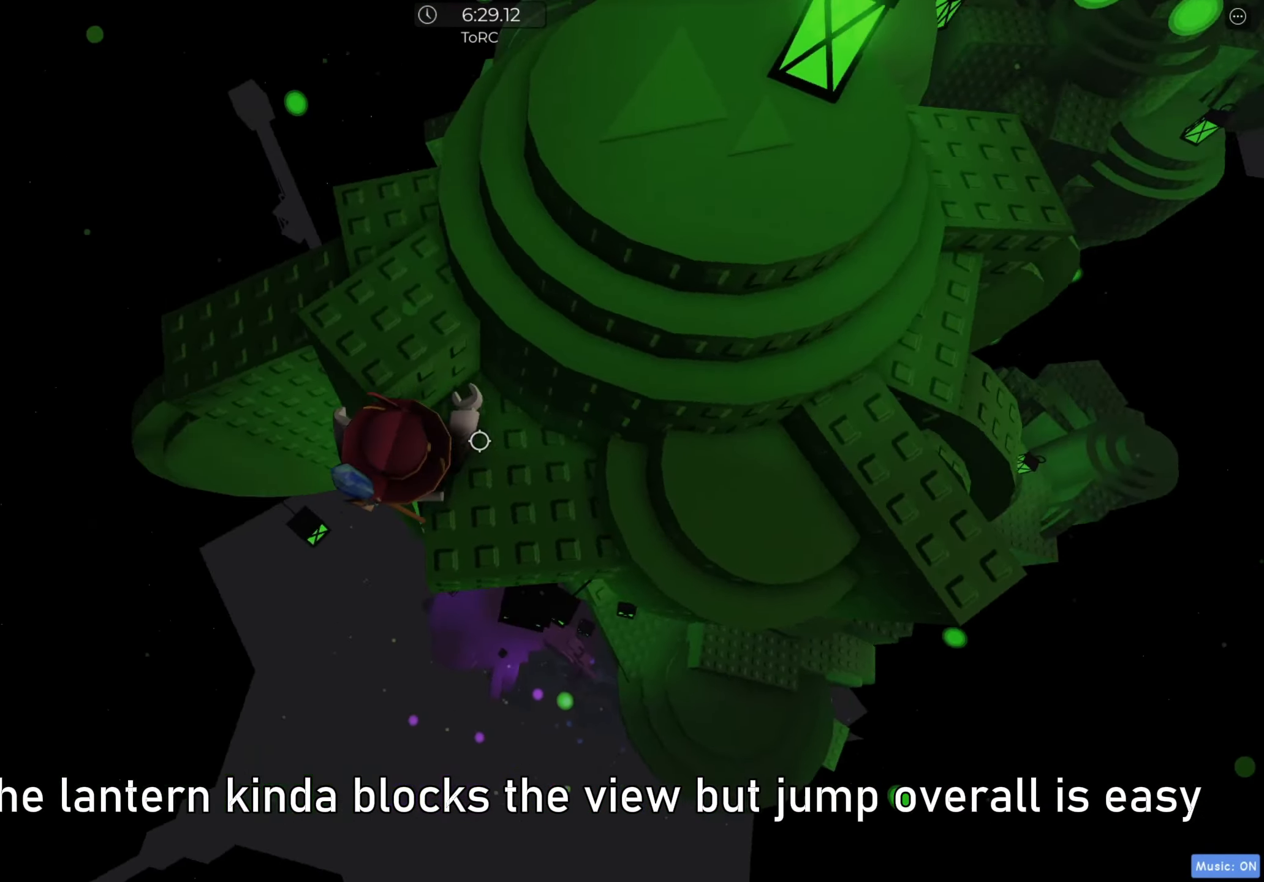
{"keys": ["a", "w"], "events": [[100, "shift", "up"], [100, "w", "down"], [183, "d", "up"], [233, "space", "down"], [333, "space", "up"], [350, "a", "down"]]}
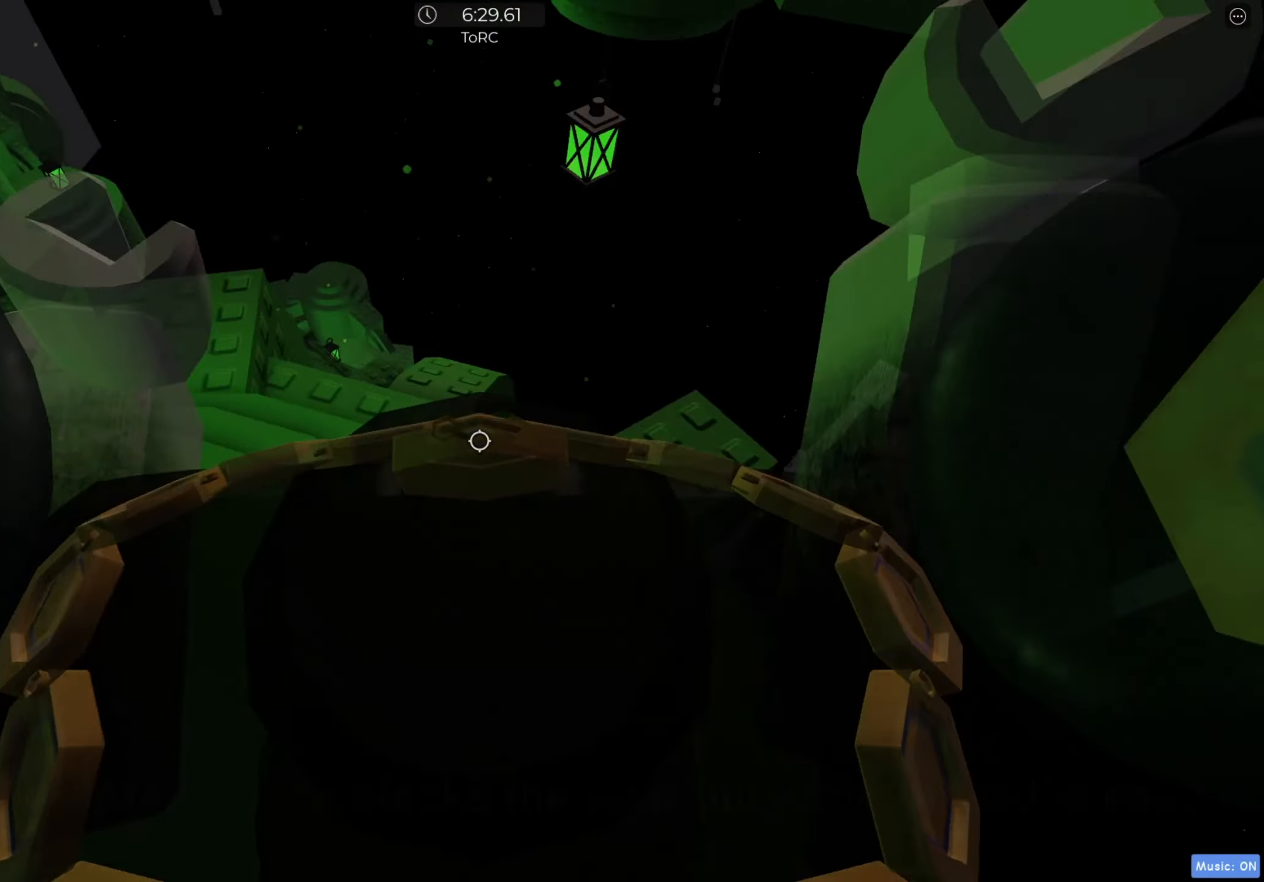
{"keys": ["w"], "events": [[133, "a", "up"], [250, "space", "down"], [283, "w", "up"], [367, "space", "up"], [467, "w", "down"]]}
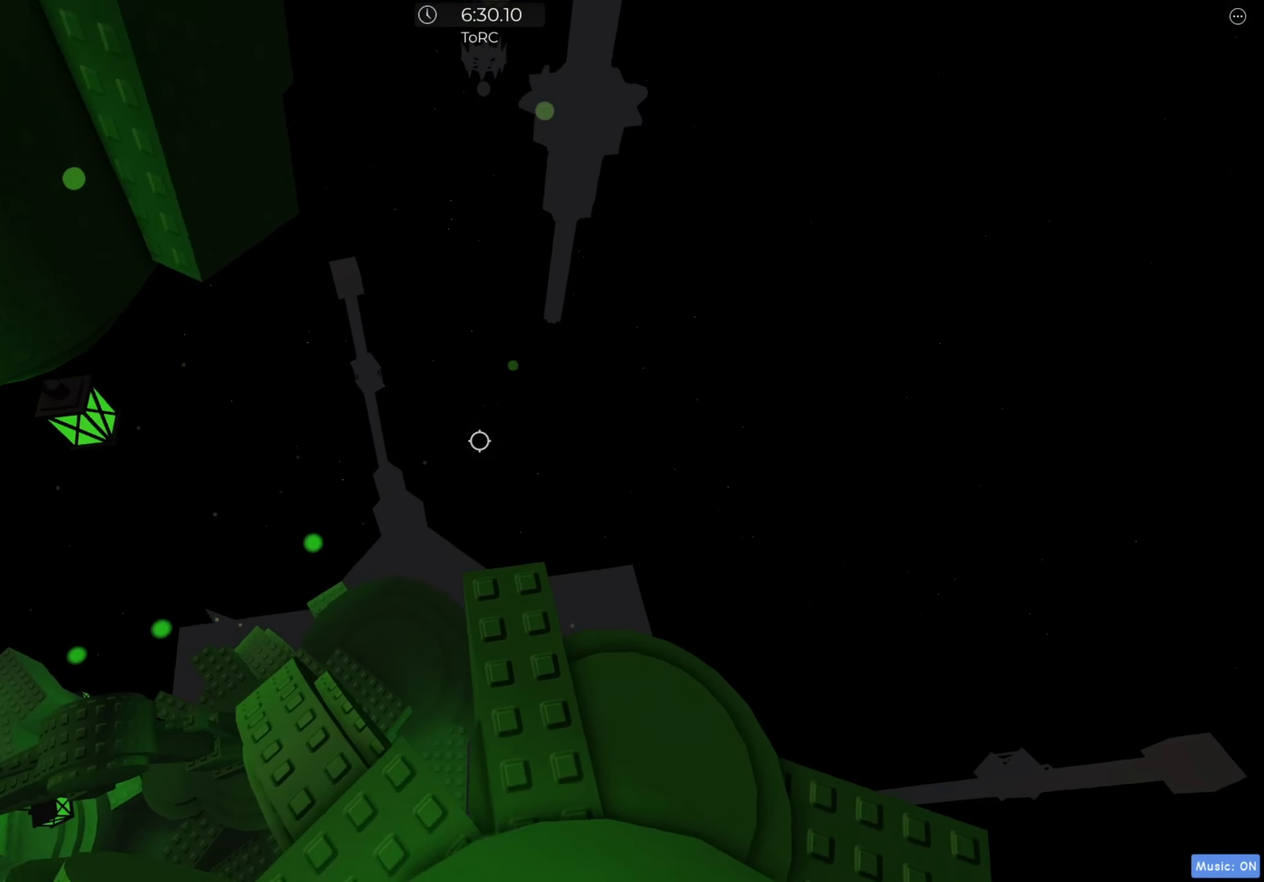
{"keys": ["w"], "events": [[183, "w", "up"], [450, "w", "down"]]}
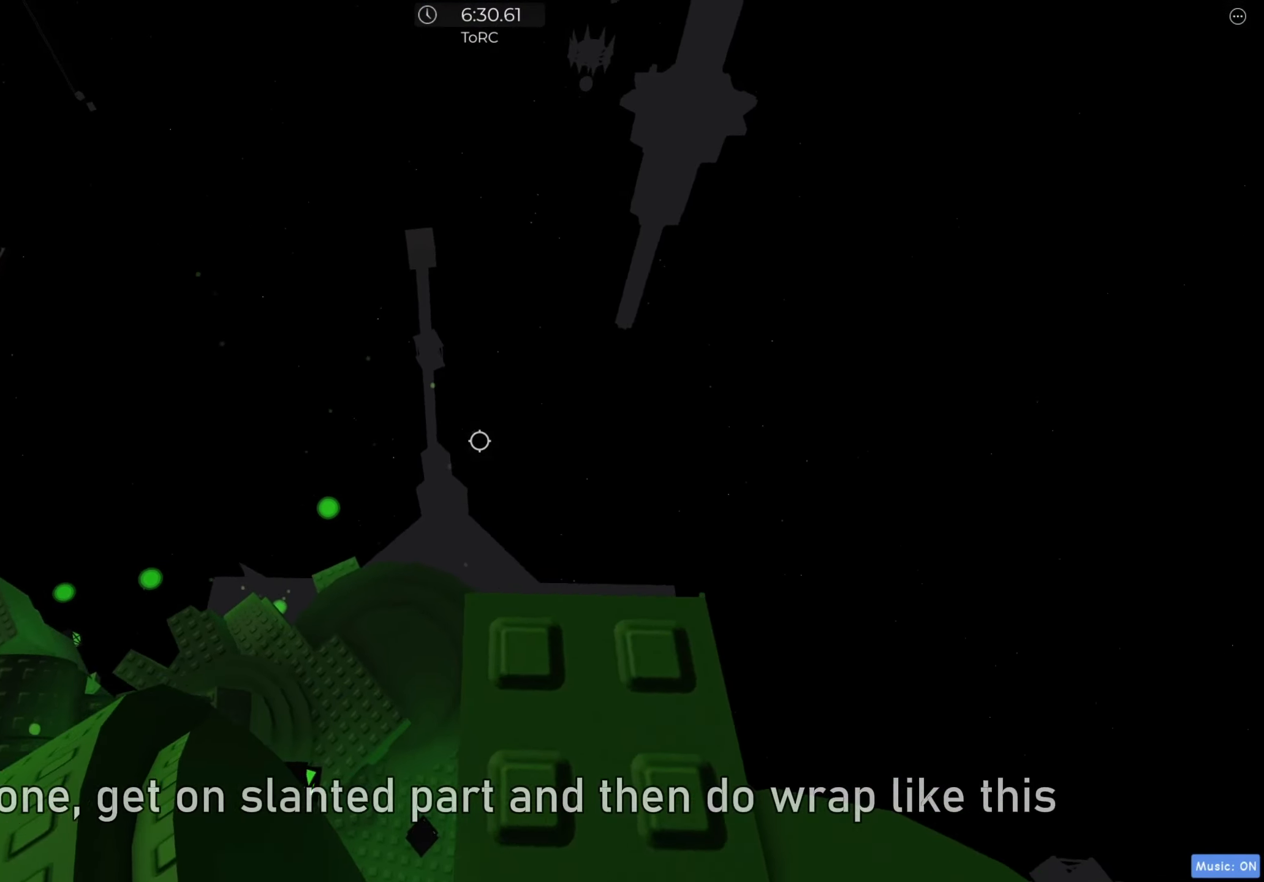
{"keys": ["a", "w"], "events": [[33, "w", "up"], [133, "a", "down"], [133, "w", "down"], [283, "space", "down"], [400, "space", "up"]]}
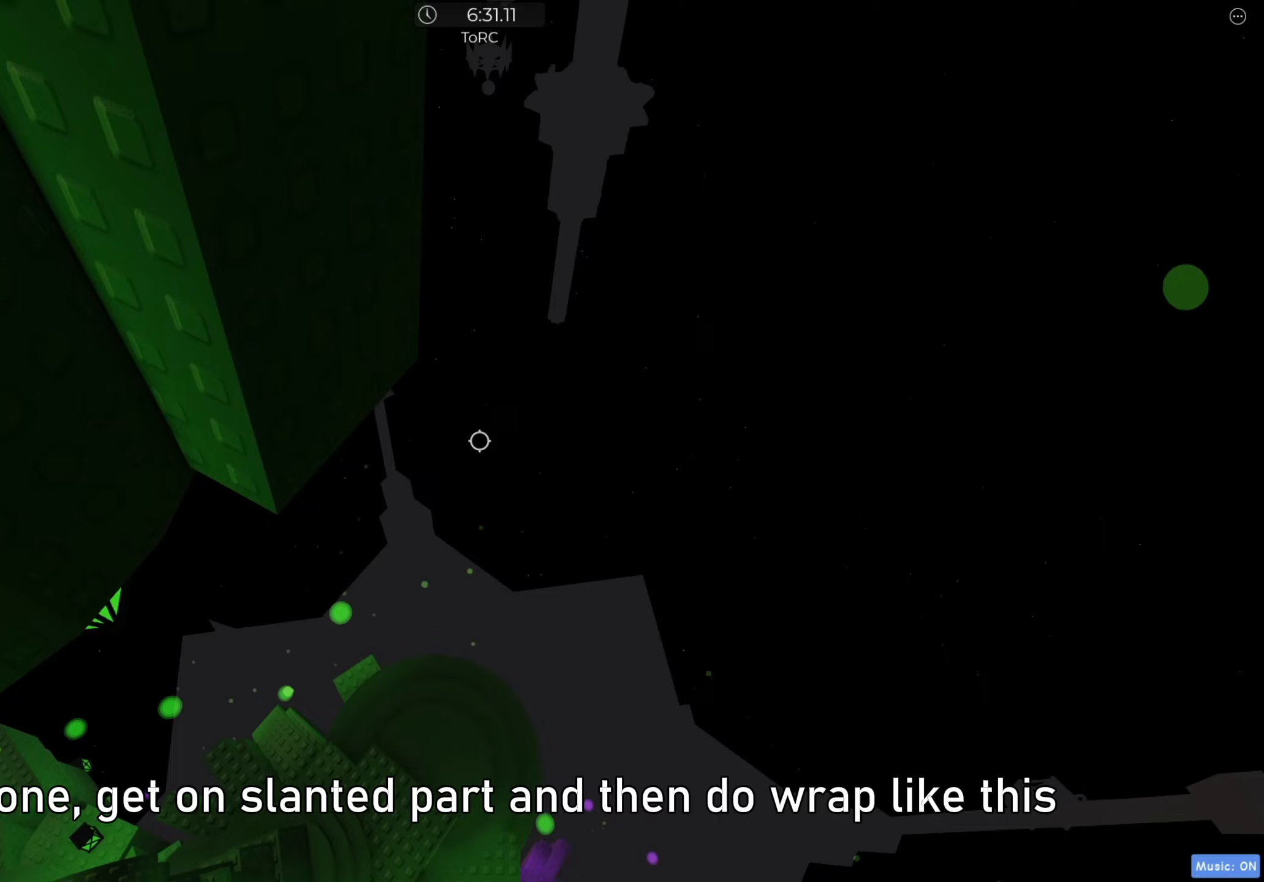
{"keys": ["a", "w"], "events": []}
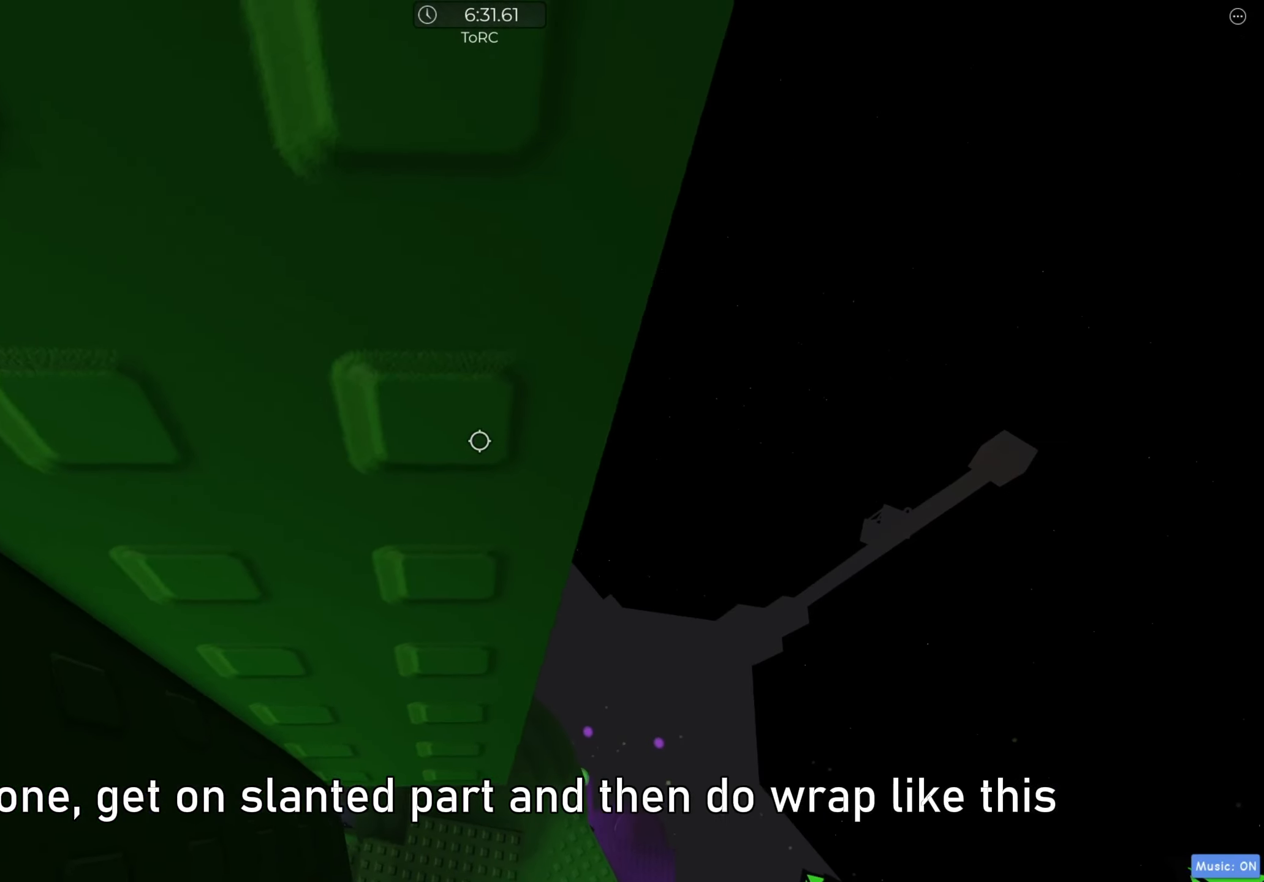
{"keys": ["a", "w"], "events": [[50, "w", "up"], [67, "a", "up"], [233, "d", "down"], [367, "space", "down"], [400, "a", "down"], [400, "d", "up"], [417, "w", "down"], [433, "space", "up"]]}
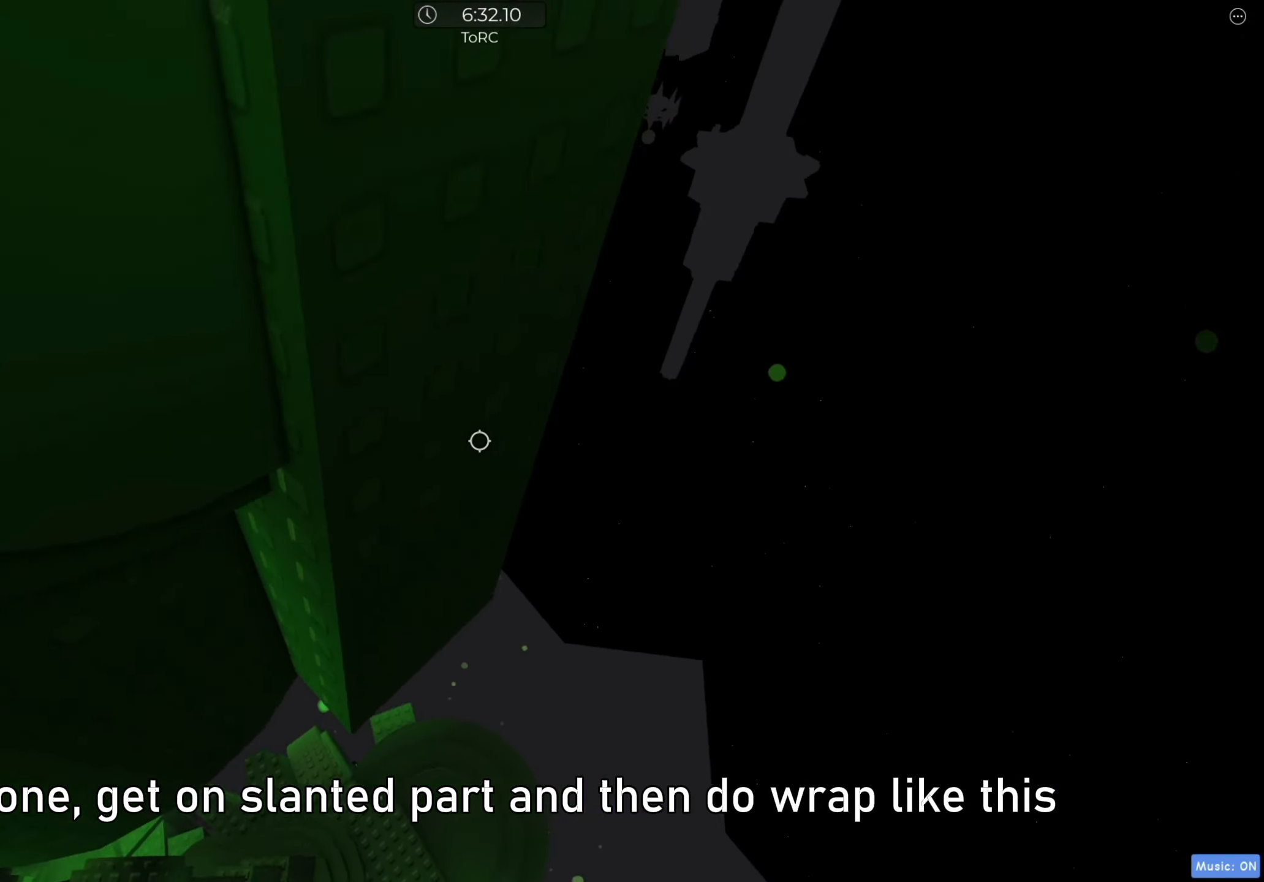
{"keys": ["a", "w"], "events": []}
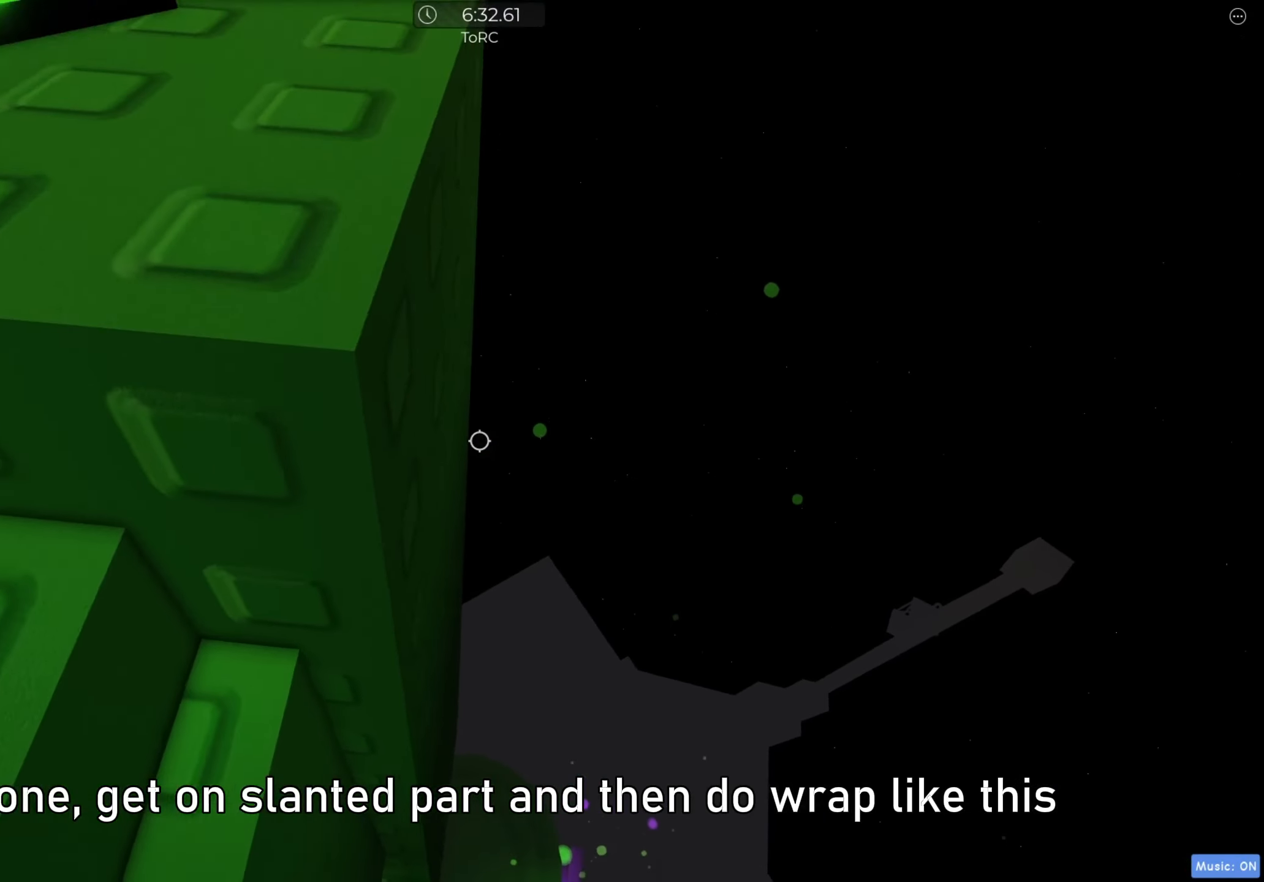
{"keys": [], "events": [[283, "a", "up"], [317, "w", "up"]]}